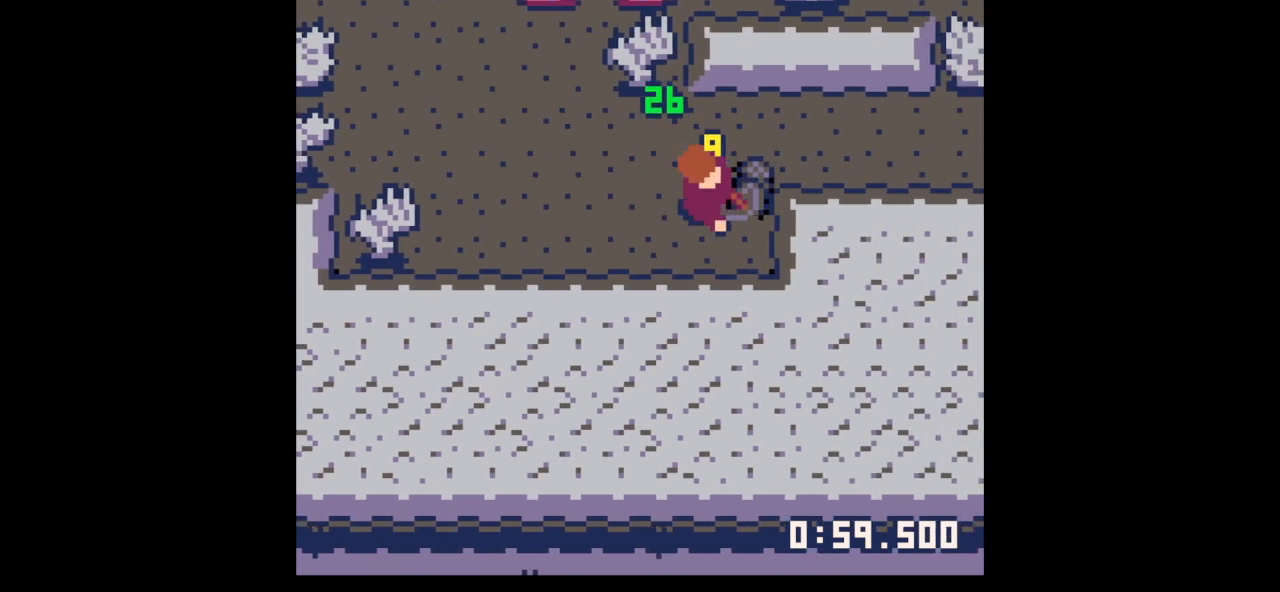
Gameplay with keyboard; each line is a JSON object with the keys held at the frame after it. "events" lists presses ("down") and releases ("up") of "down", "left", "right", "up", "x" and "z" between this image and that frame as [ms after this image, input, new state], when the widget could be followed in between. No other keys are recorded. Mouse input is not recorded.
{"keys": ["right", "x"], "events": []}
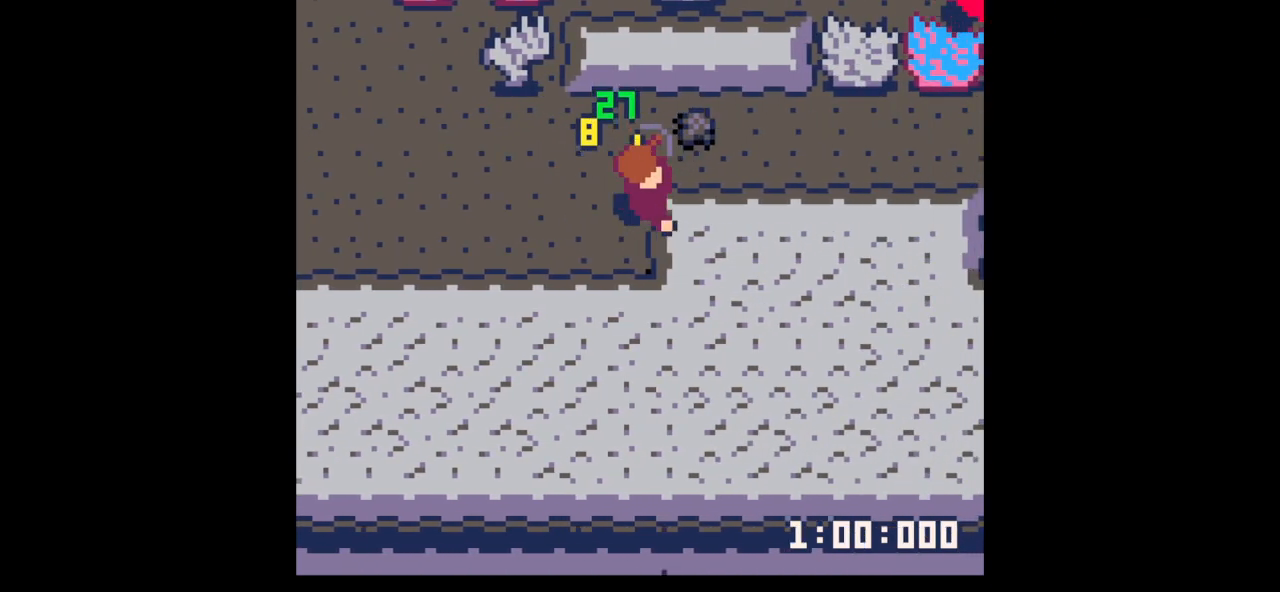
{"keys": ["right", "x"], "events": []}
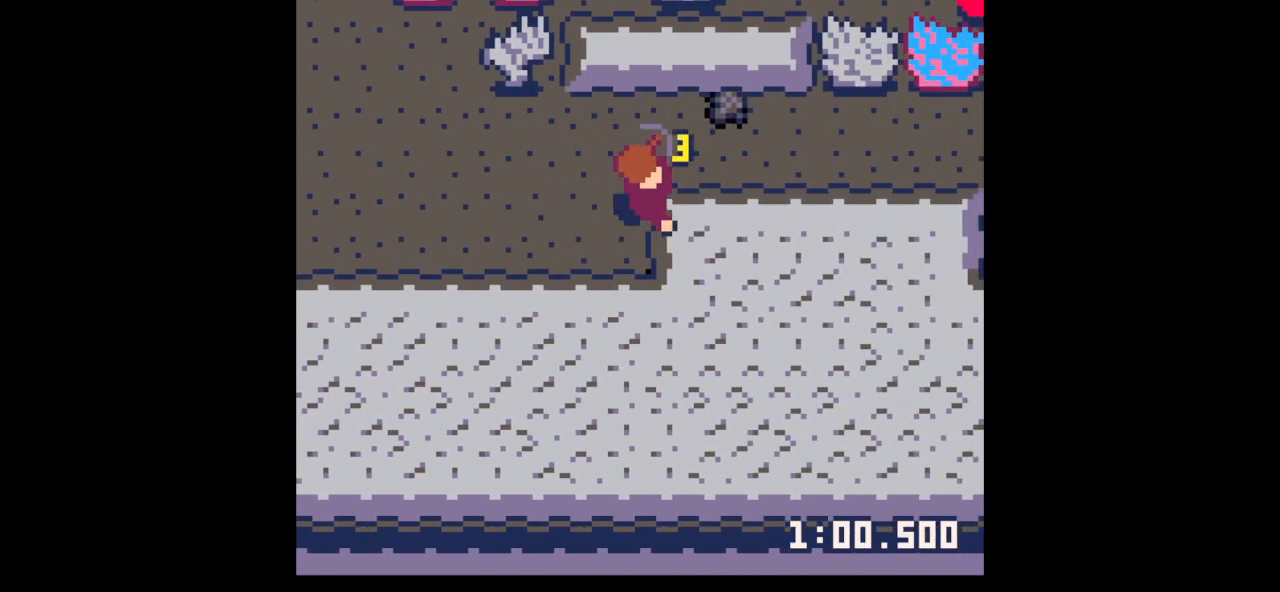
{"keys": ["right", "up"], "events": [[367, "x", "up"], [500, "up", "down"]]}
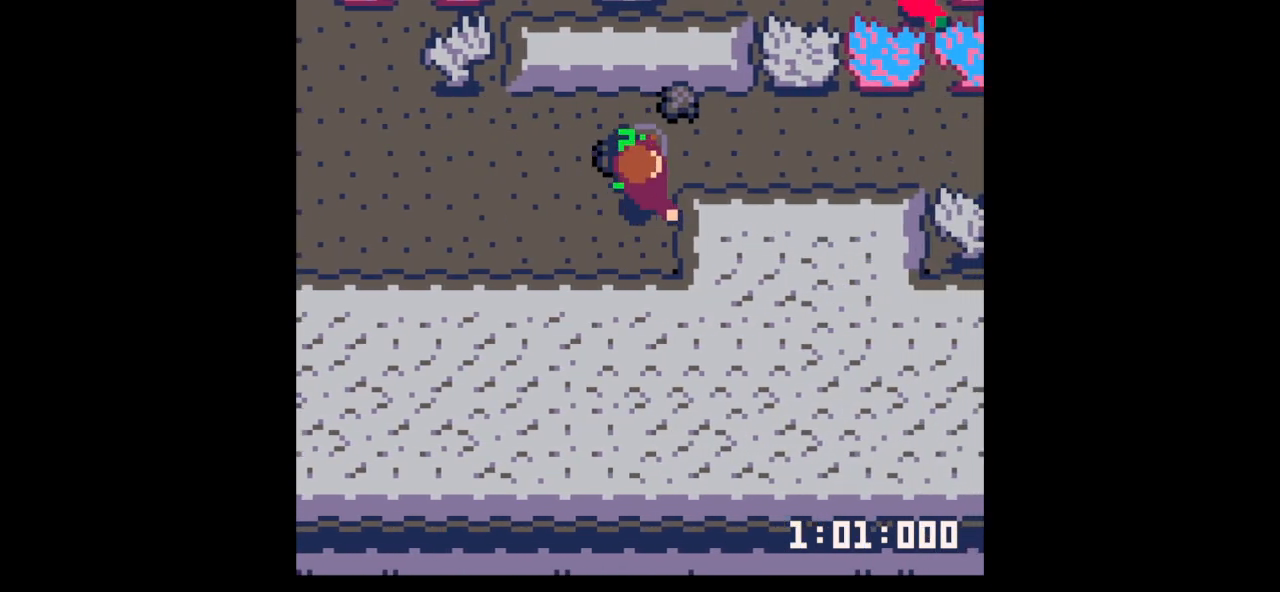
{"keys": ["left", "up"], "events": [[433, "right", "up"], [467, "left", "down"]]}
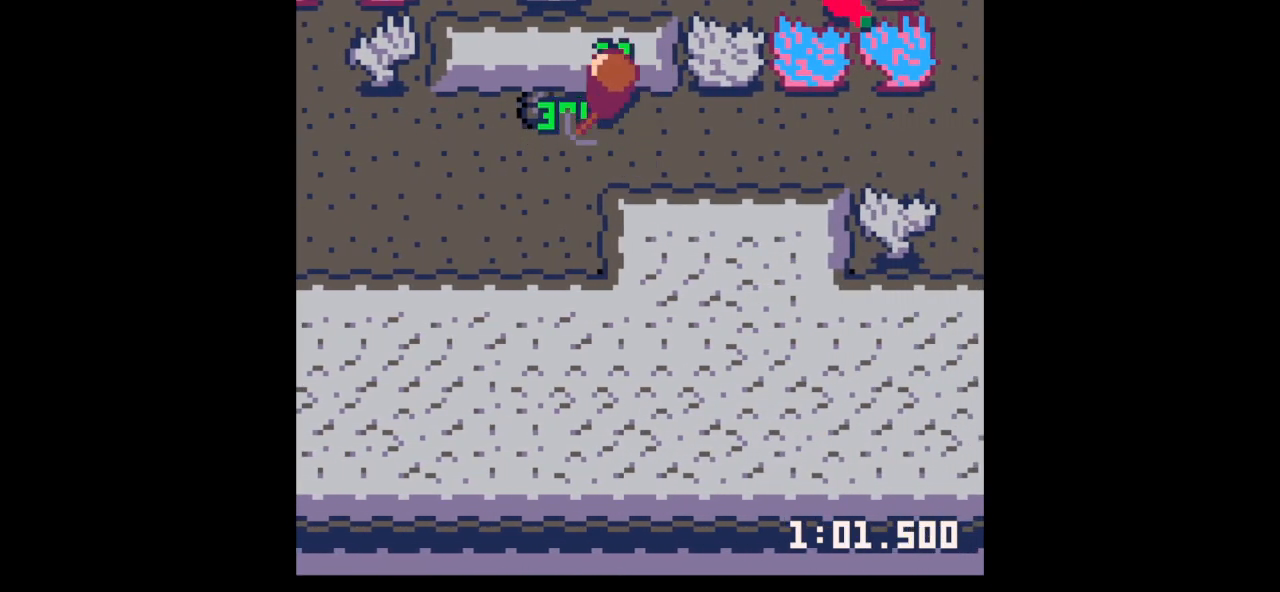
{"keys": ["up"], "events": [[33, "up", "up"], [333, "left", "up"], [333, "right", "down"], [467, "right", "up"], [467, "up", "down"]]}
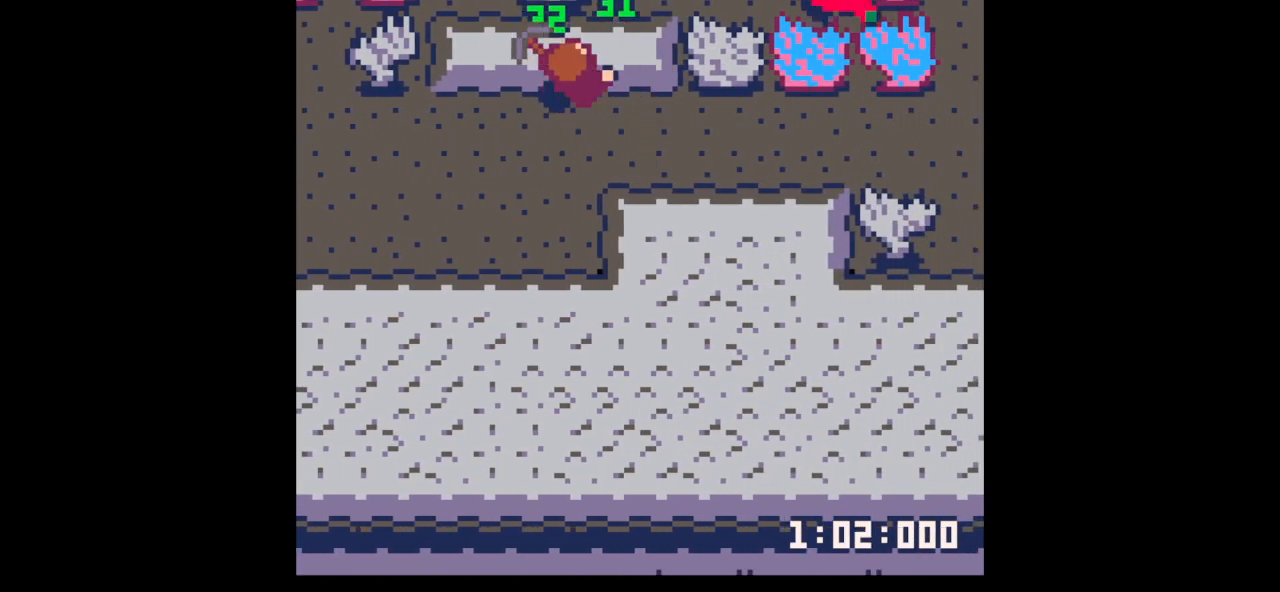
{"keys": ["up", "x"], "events": [[67, "x", "down"], [233, "up", "up"], [400, "up", "down"]]}
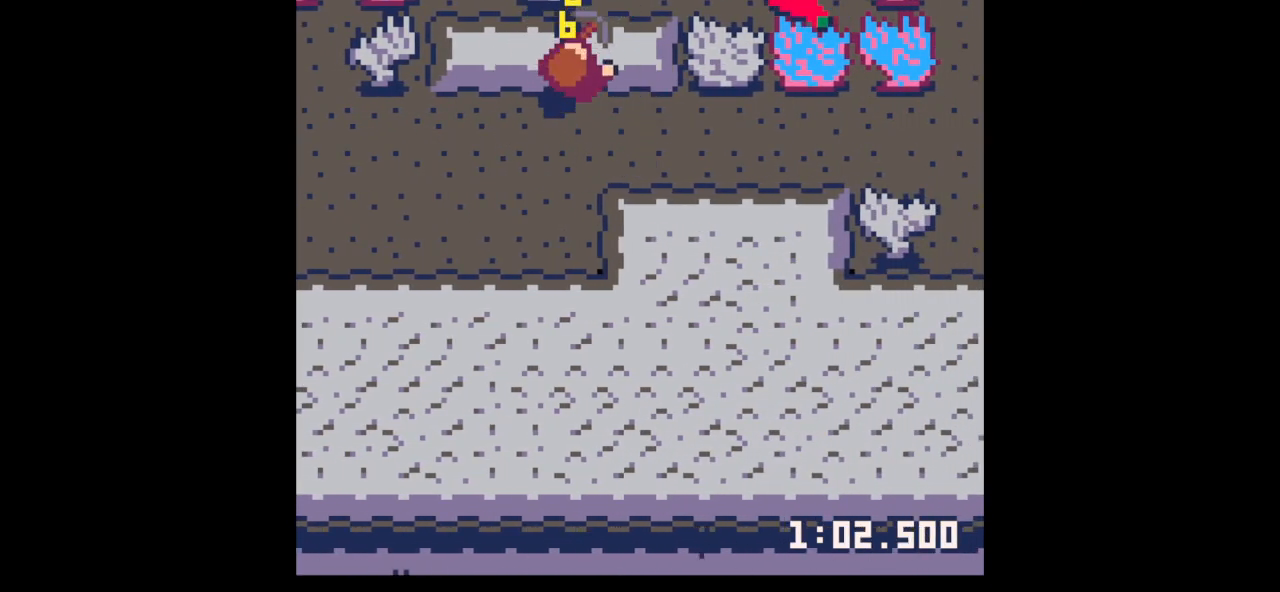
{"keys": ["left", "x"], "events": [[333, "left", "down"], [333, "x", "up"], [367, "up", "up"], [467, "x", "down"]]}
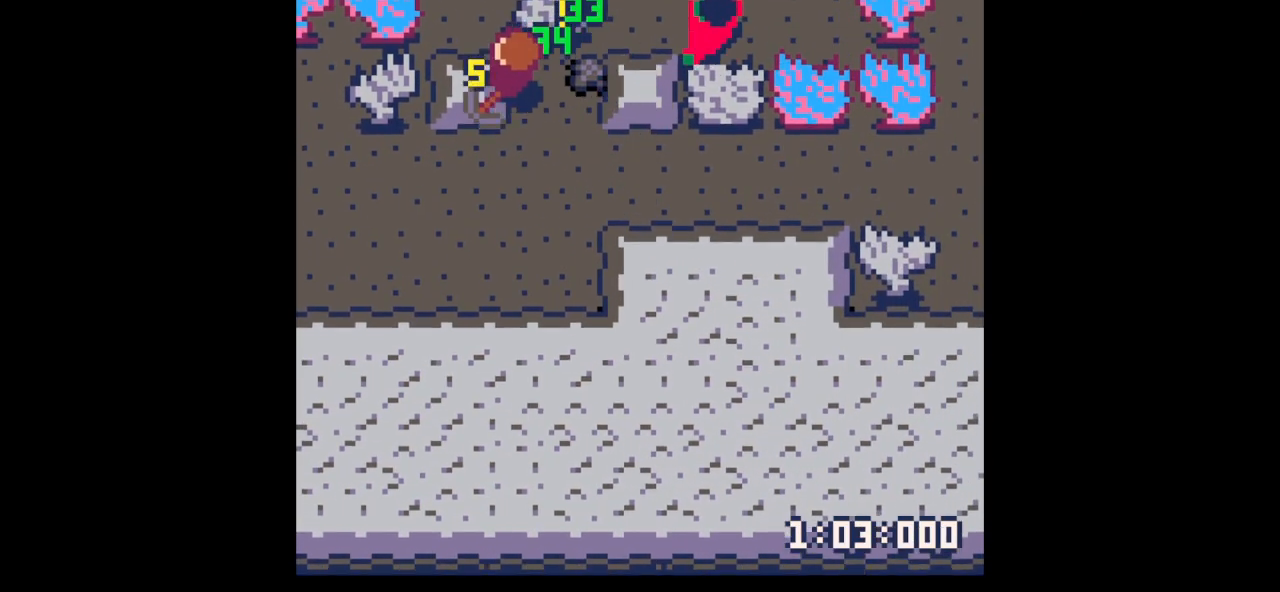
{"keys": ["left", "x"], "events": []}
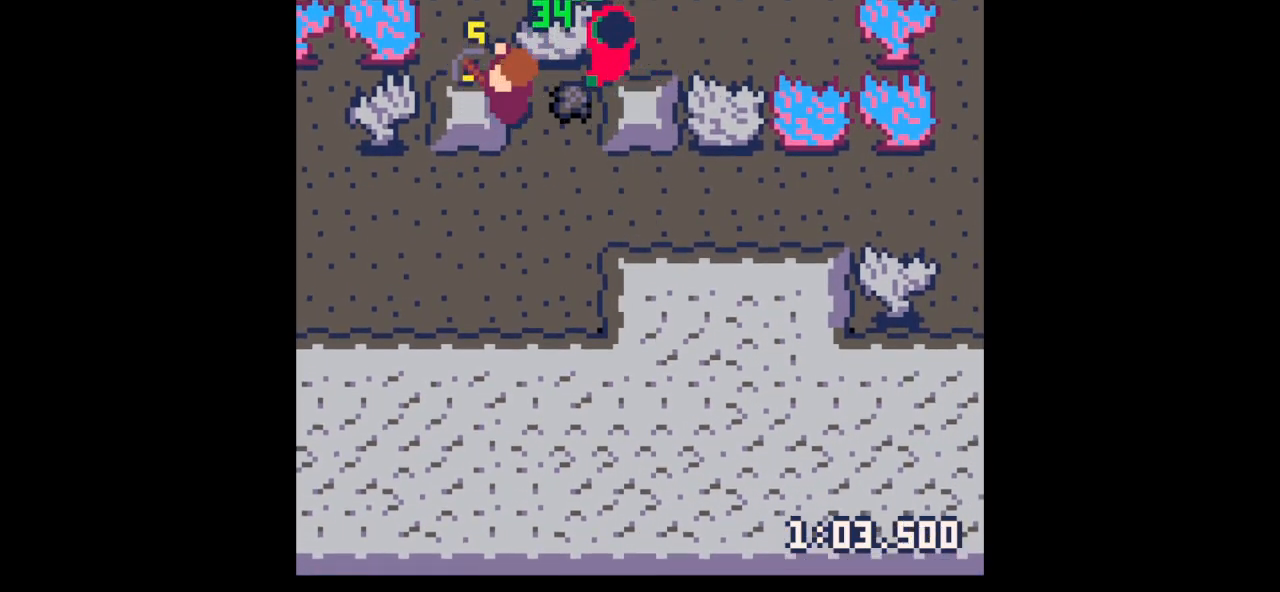
{"keys": ["right"], "events": [[300, "left", "up"], [300, "right", "down"], [300, "x", "up"]]}
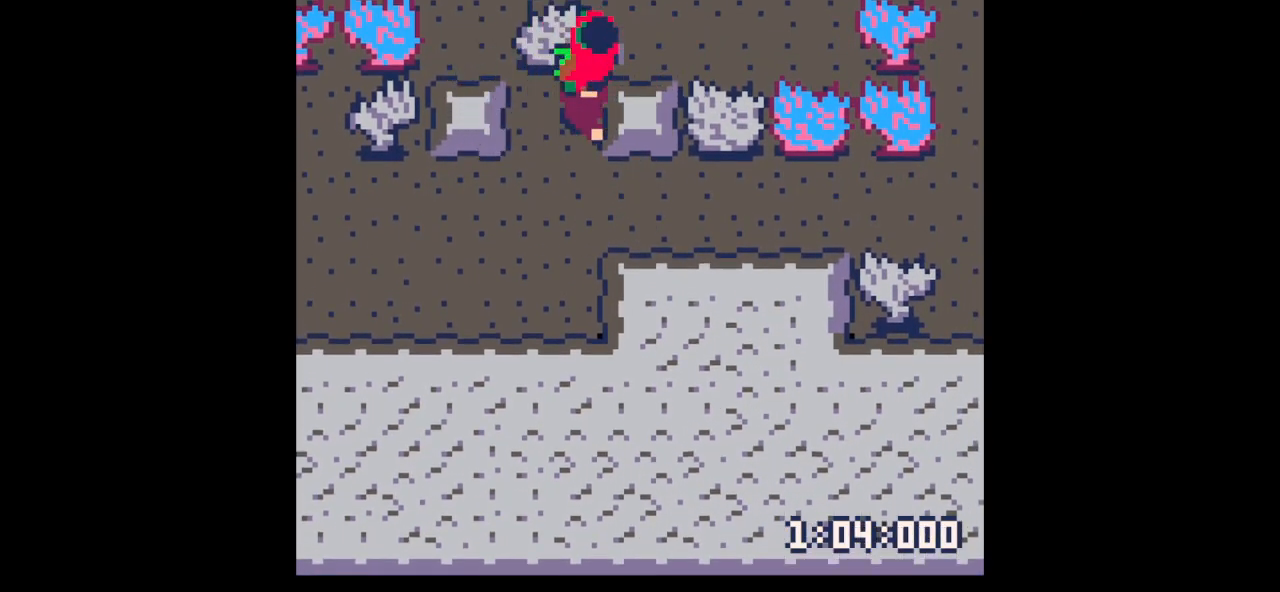
{"keys": ["left"], "events": [[33, "left", "down"], [33, "right", "up"], [367, "x", "down"], [467, "x", "up"]]}
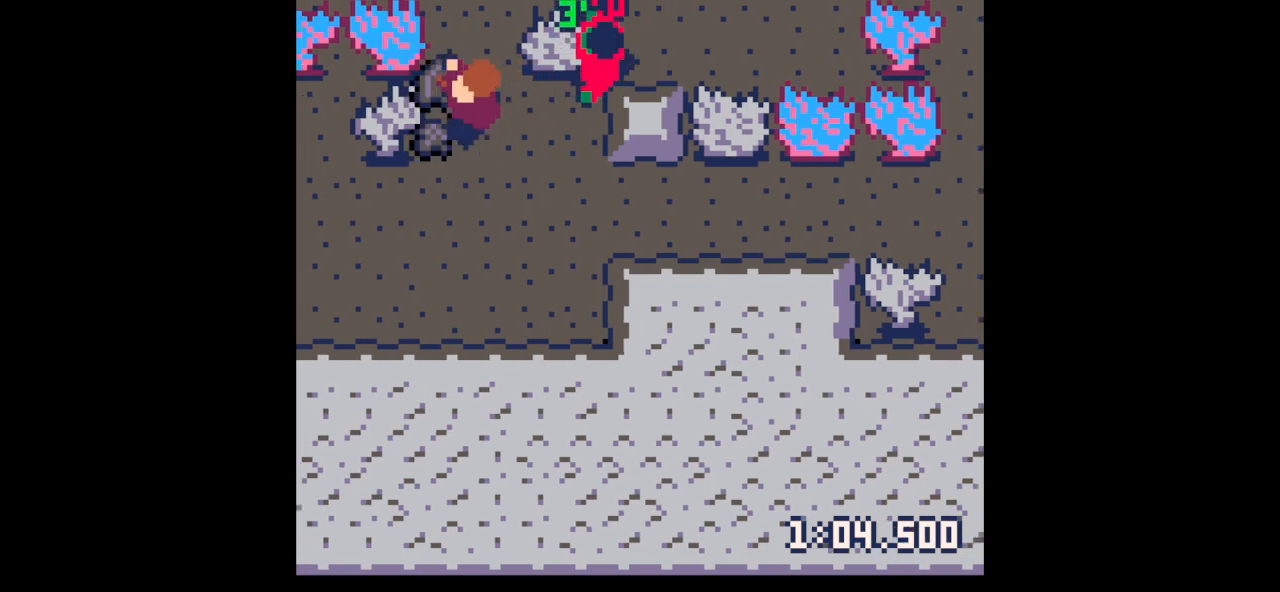
{"keys": ["right", "up"], "events": [[67, "up", "down"], [167, "up", "up"], [233, "down", "down"], [300, "left", "up"], [400, "down", "up"], [433, "right", "down"], [467, "up", "down"]]}
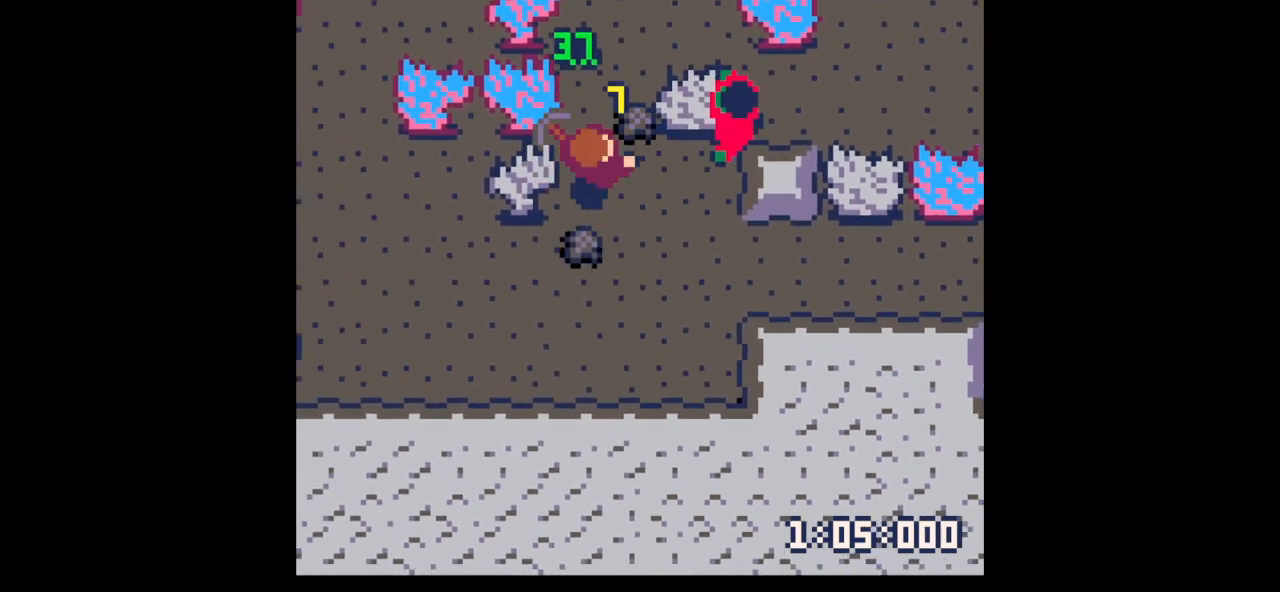
{"keys": ["down"], "events": [[33, "right", "up"], [67, "right", "down"], [200, "right", "up"], [300, "left", "down"], [300, "up", "up"], [400, "down", "down"], [400, "left", "up"]]}
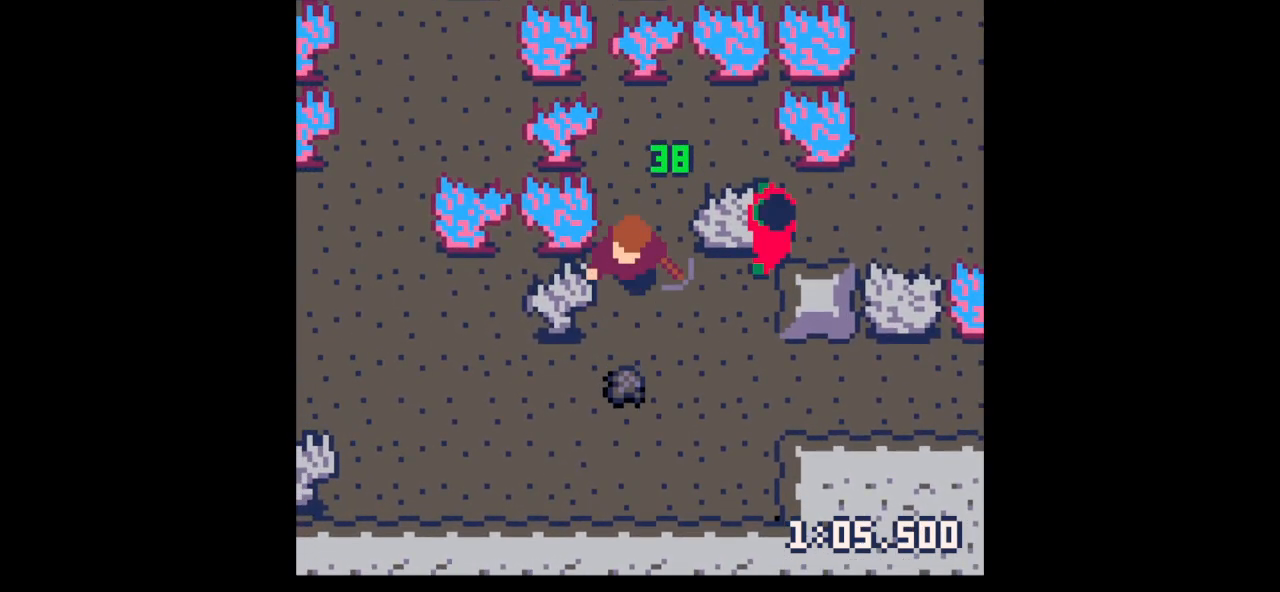
{"keys": ["down", "right"], "events": [[100, "left", "down"], [200, "left", "up"], [433, "right", "down"]]}
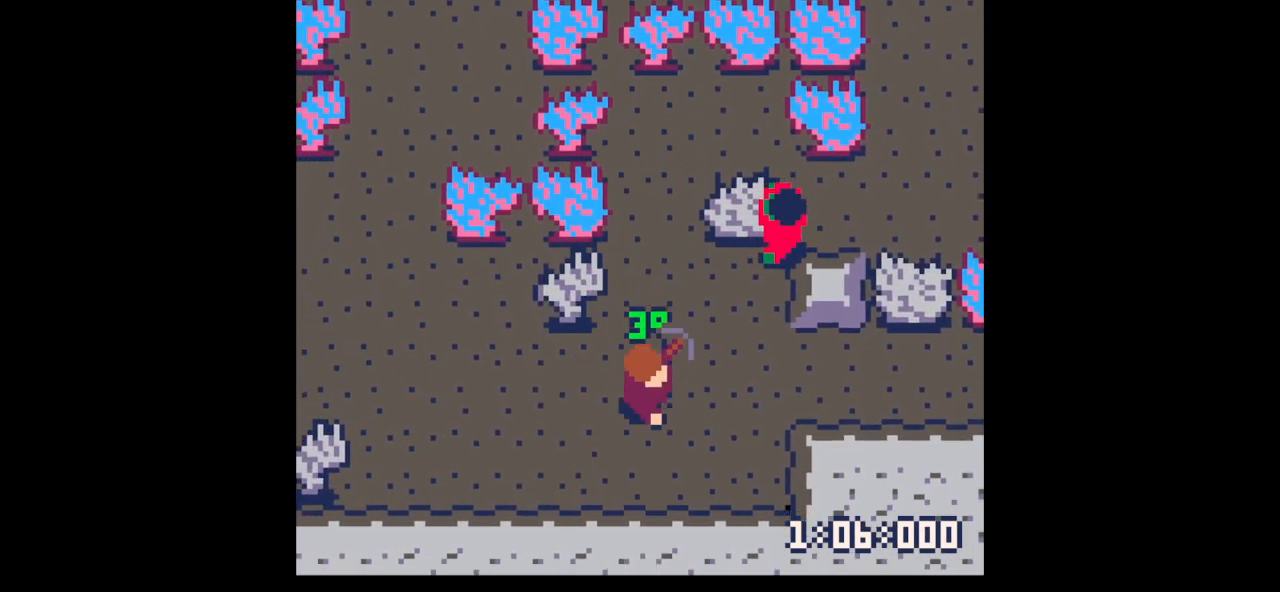
{"keys": ["right", "x"], "events": [[200, "down", "up"], [467, "x", "down"]]}
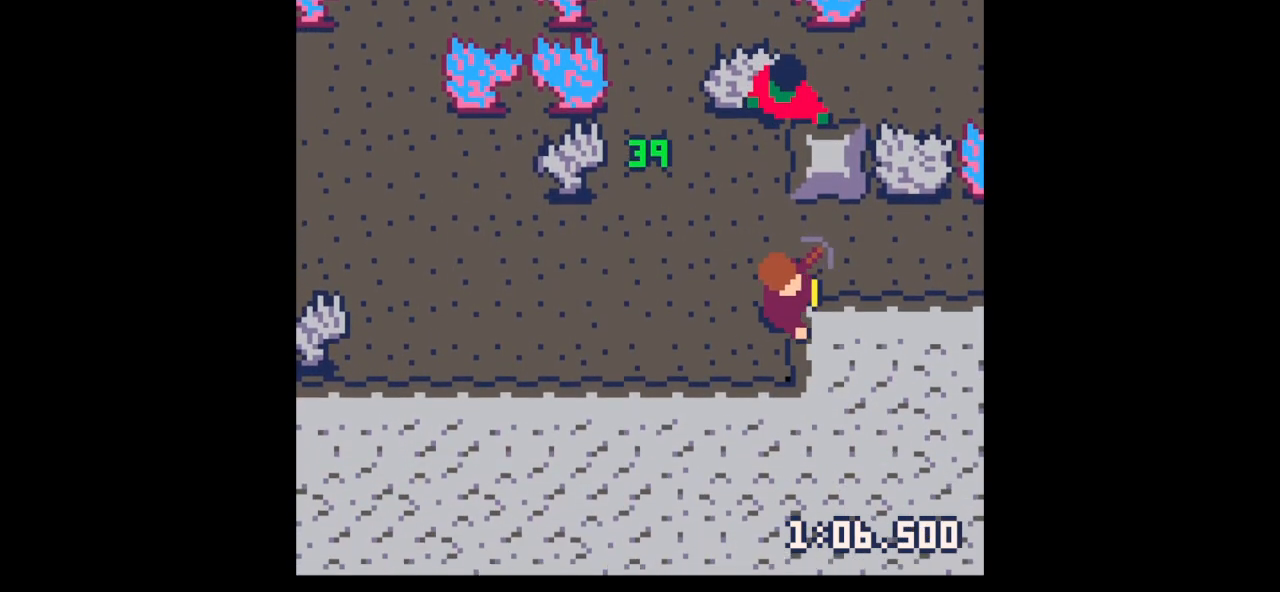
{"keys": ["right", "x"], "events": []}
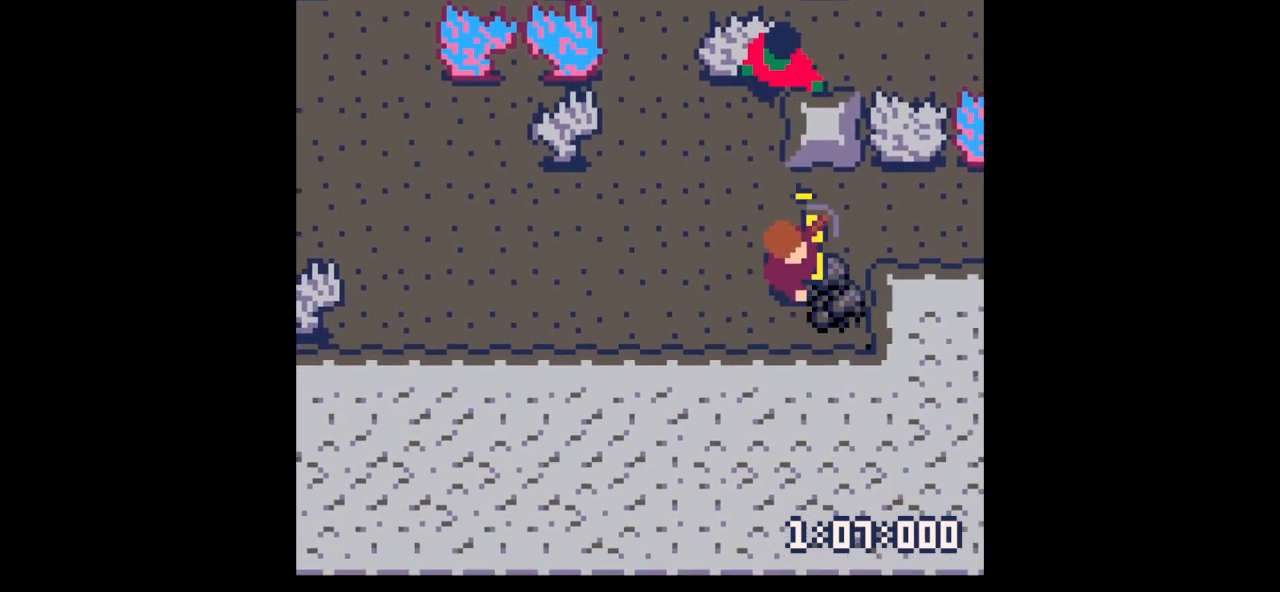
{"keys": ["right", "x"], "events": [[267, "down", "down"], [333, "down", "up"]]}
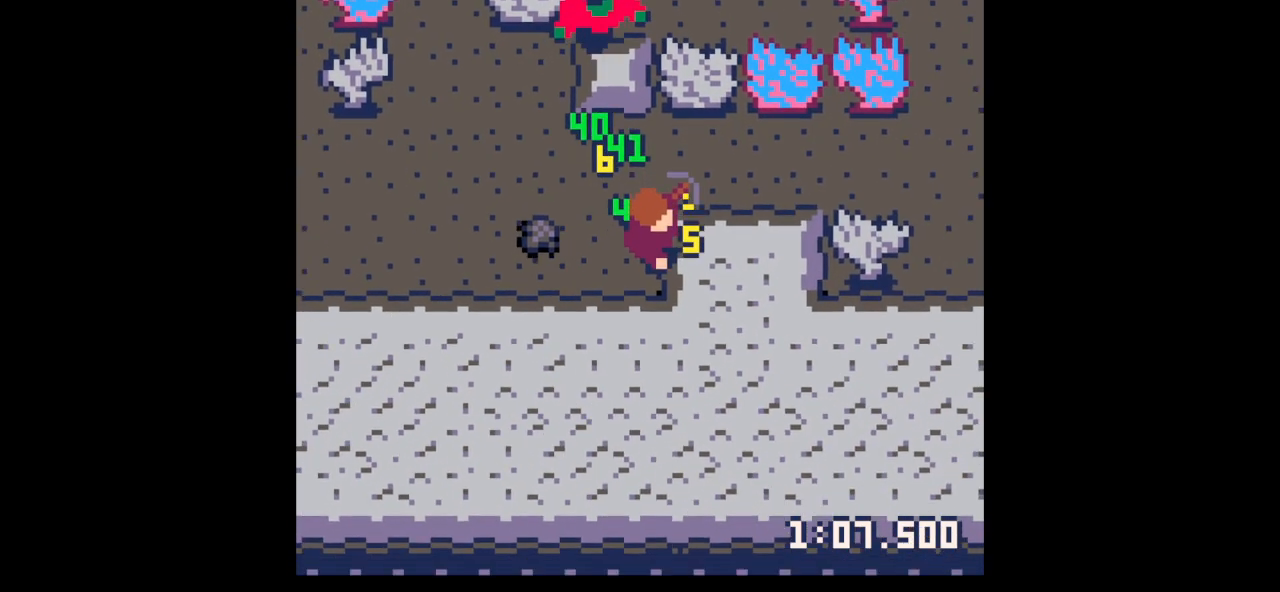
{"keys": ["left", "up"], "events": [[100, "left", "down"], [100, "right", "up"], [167, "x", "up"], [467, "up", "down"]]}
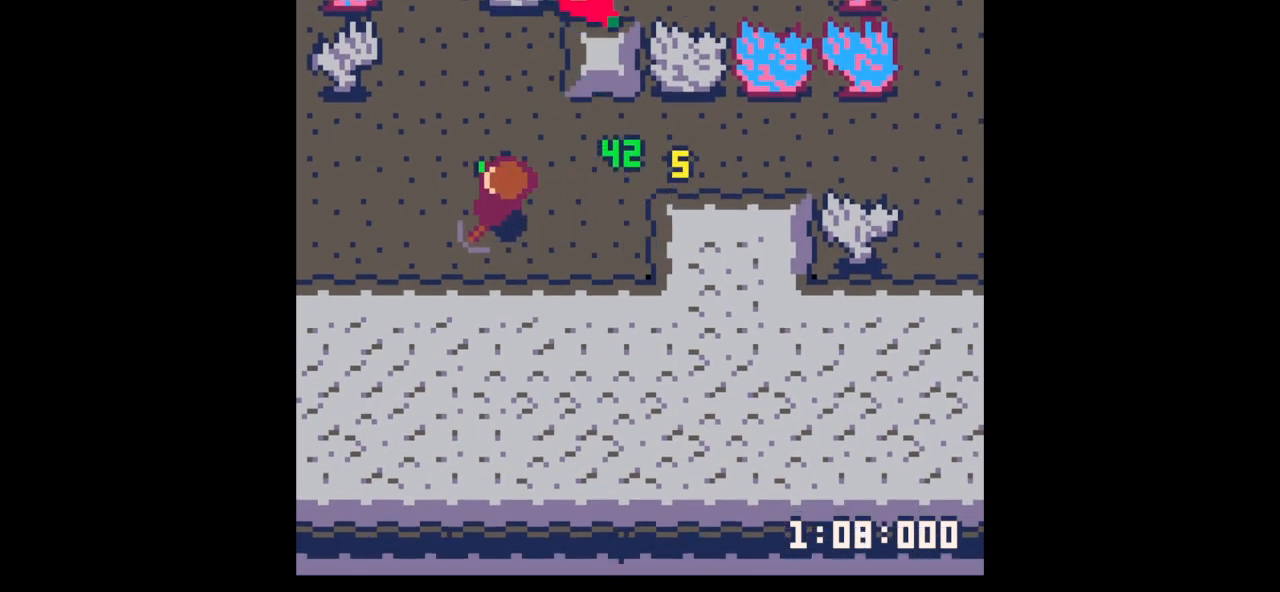
{"keys": ["right"], "events": [[67, "up", "up"], [133, "left", "up"], [133, "right", "down"], [367, "down", "down"], [433, "down", "up"]]}
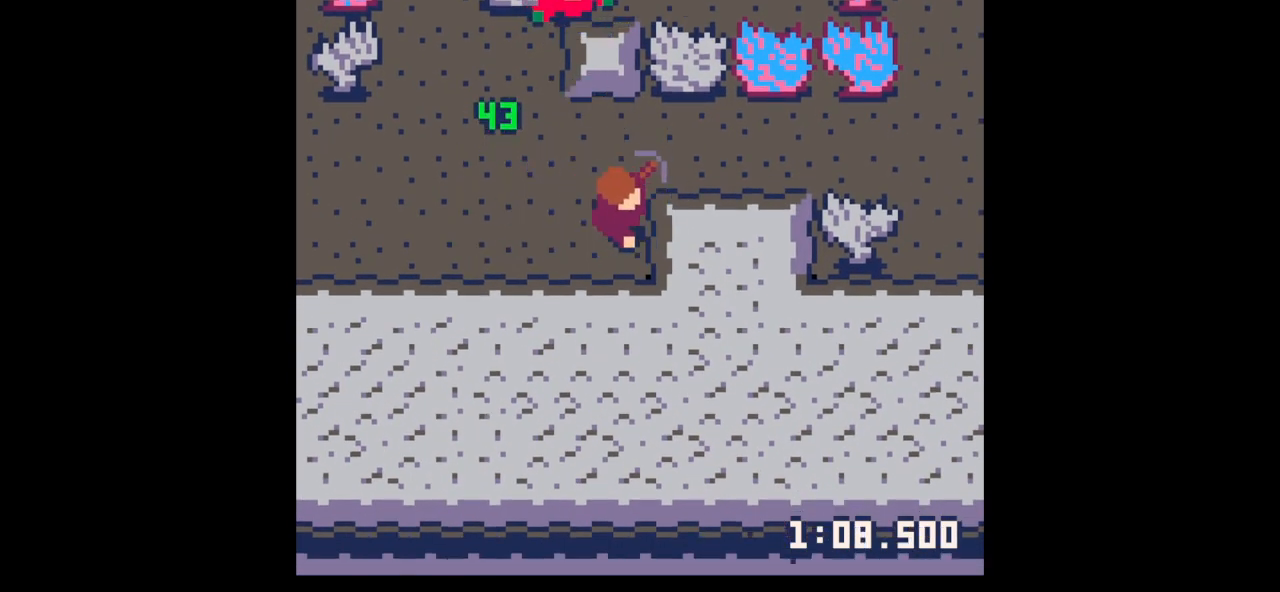
{"keys": ["right", "x"], "events": [[100, "x", "down"]]}
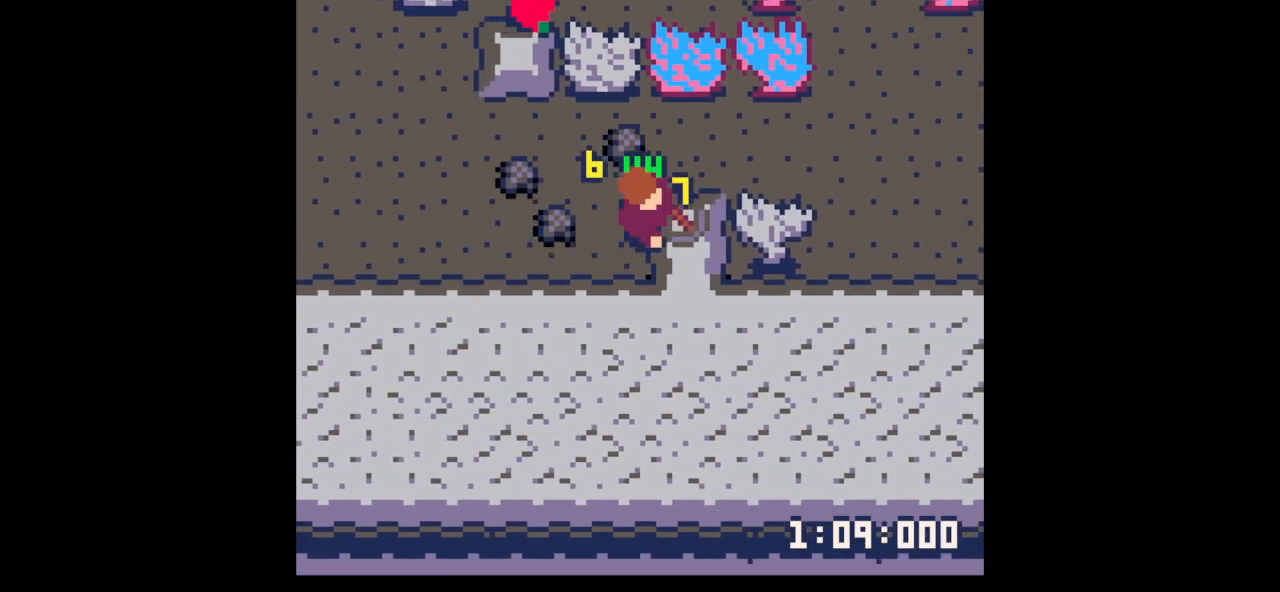
{"keys": ["left", "up"], "events": [[200, "left", "down"], [200, "right", "up"], [200, "x", "up"], [400, "up", "down"]]}
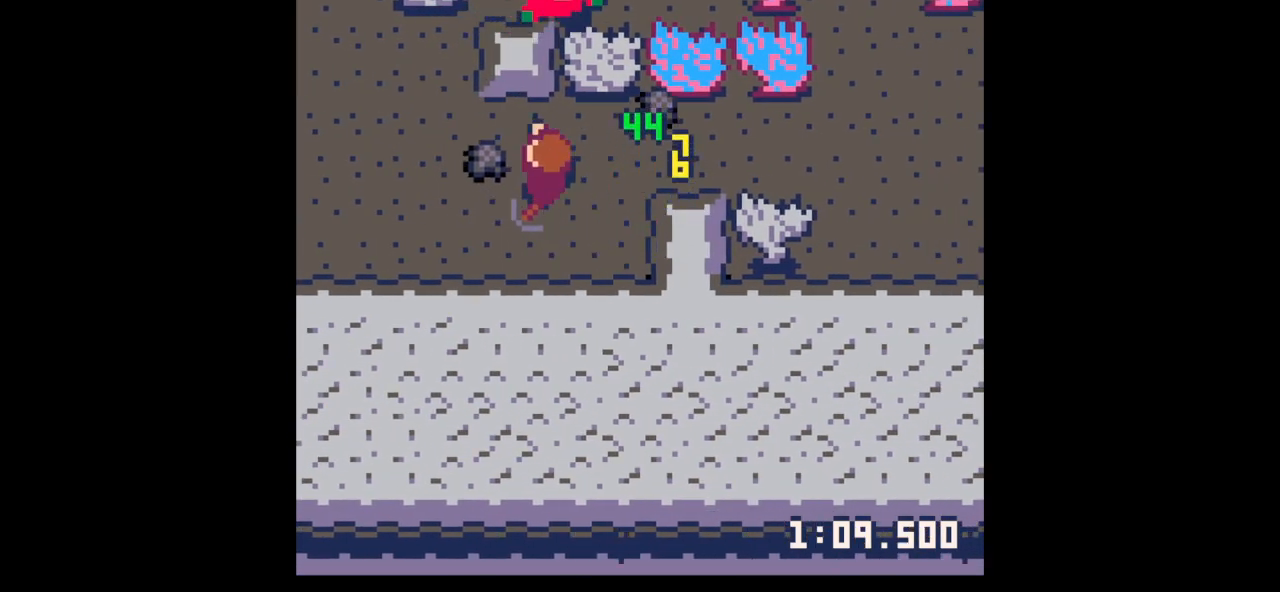
{"keys": ["right"], "events": [[267, "up", "up"], [367, "left", "up"], [367, "right", "down"]]}
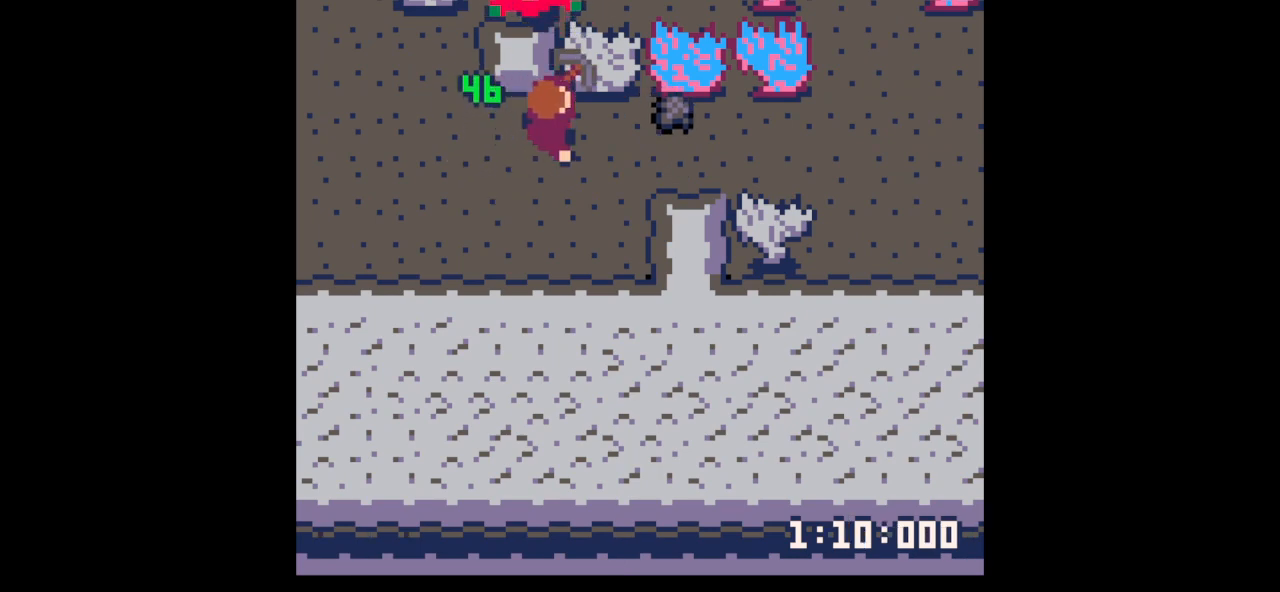
{"keys": ["down"], "events": [[133, "up", "down"], [200, "up", "up"], [467, "down", "down"], [467, "right", "up"]]}
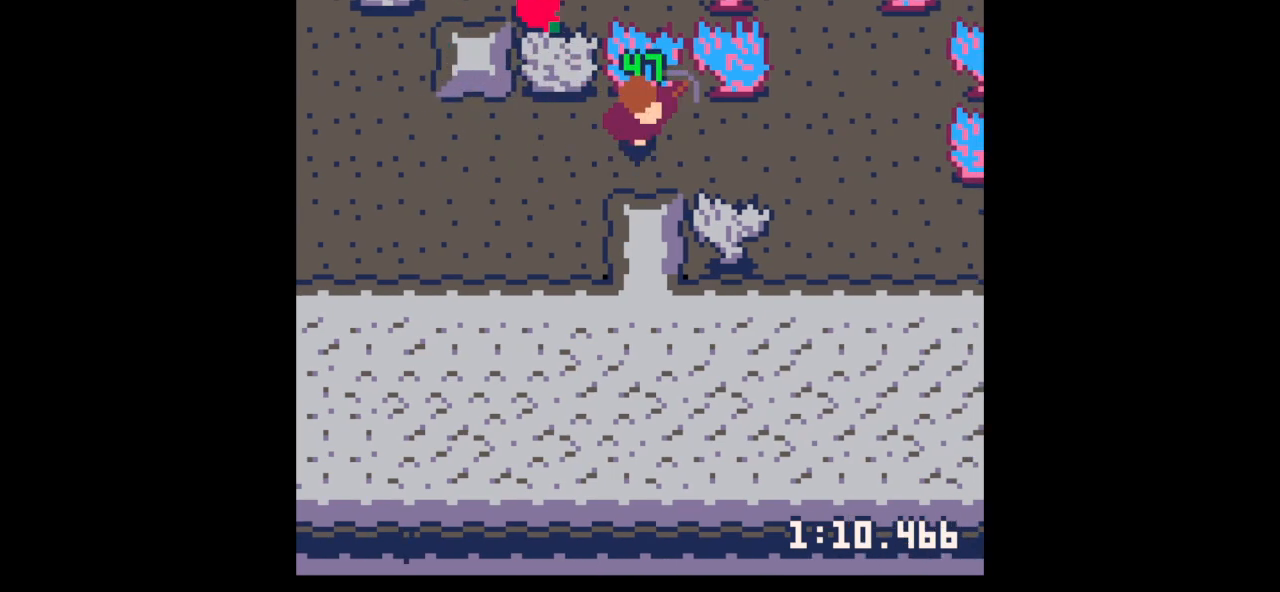
{"keys": ["right", "x"], "events": [[133, "x", "down"], [233, "x", "up"], [300, "right", "down"], [333, "down", "up"], [433, "x", "down"]]}
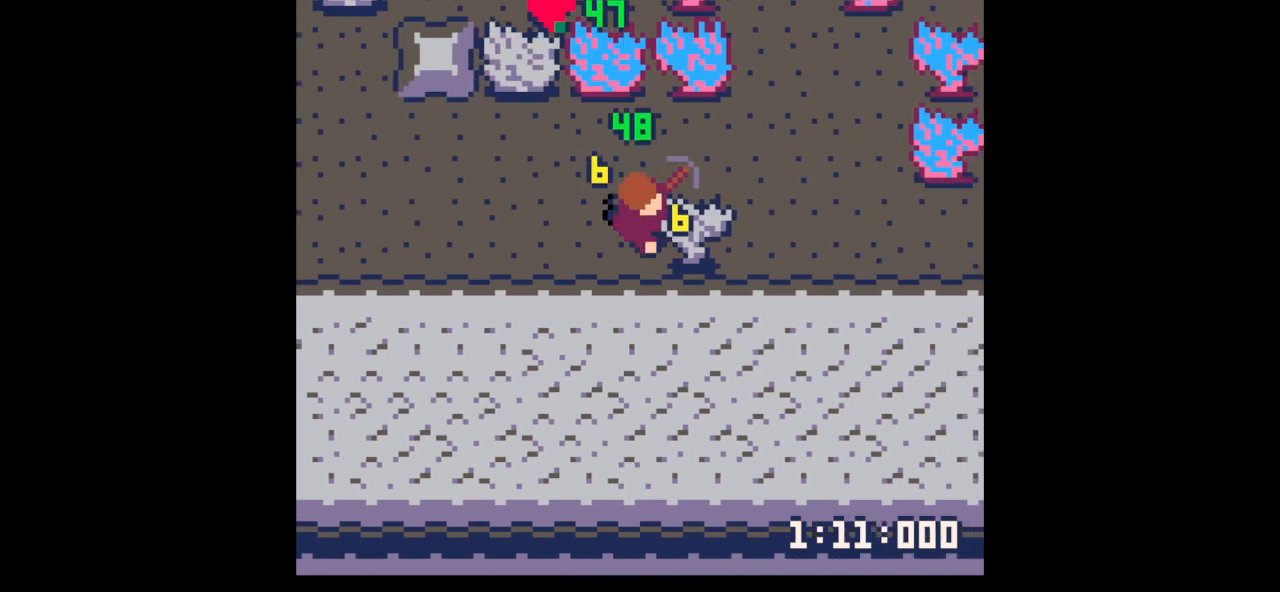
{"keys": ["x"], "events": [[67, "right", "up"]]}
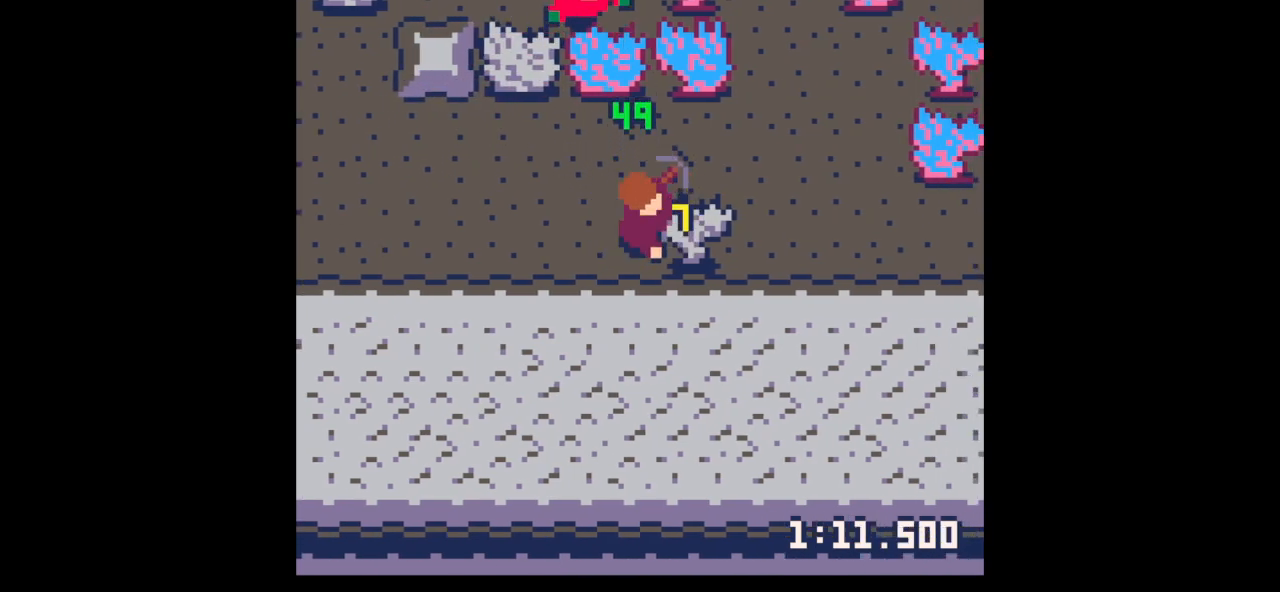
{"keys": ["right", "x"], "events": [[267, "right", "down"]]}
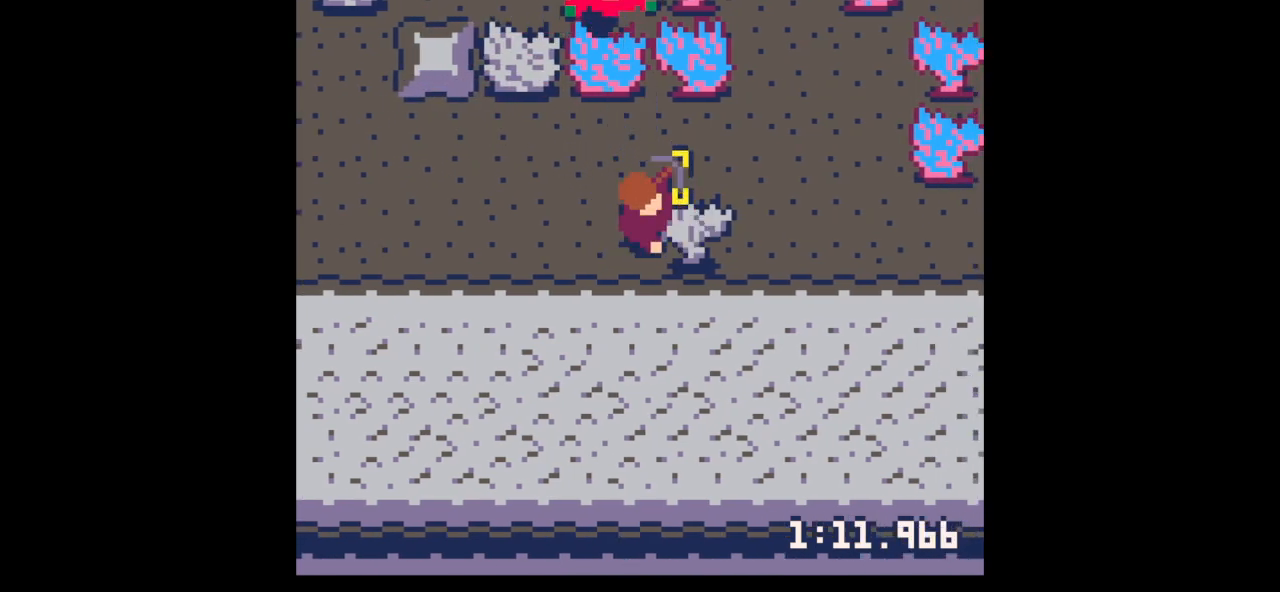
{"keys": ["right", "x"], "events": []}
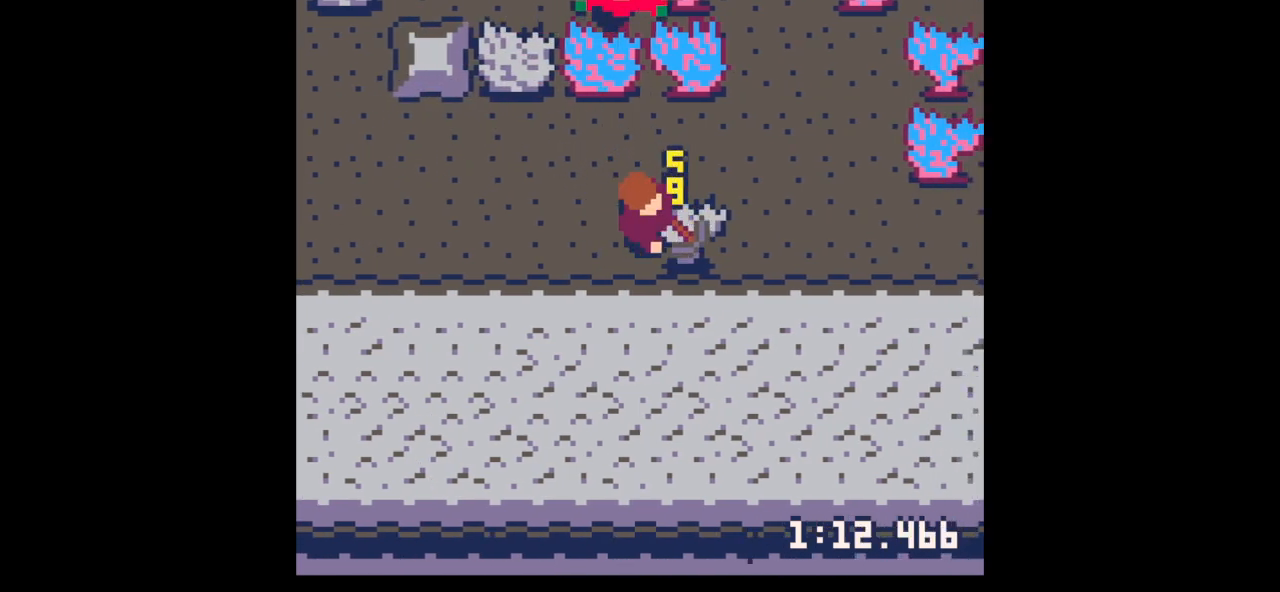
{"keys": ["right"], "events": [[400, "down", "down"], [400, "left", "down"], [400, "x", "up"], [500, "down", "up"], [500, "left", "up"]]}
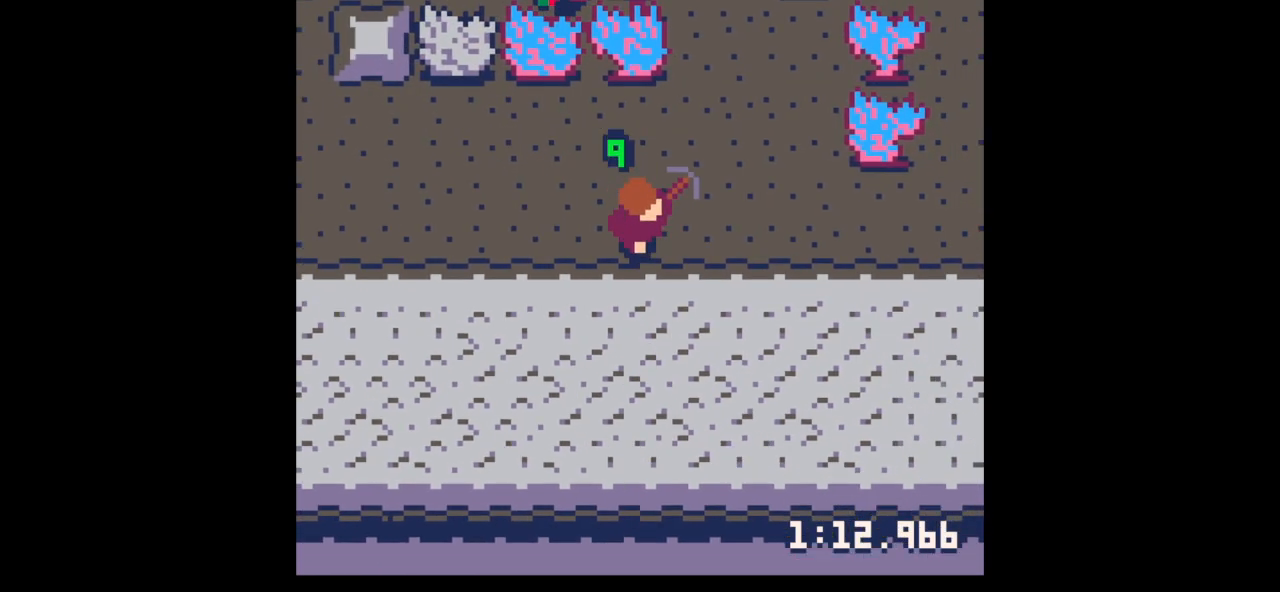
{"keys": ["up"], "events": [[100, "up", "down"], [267, "right", "up"]]}
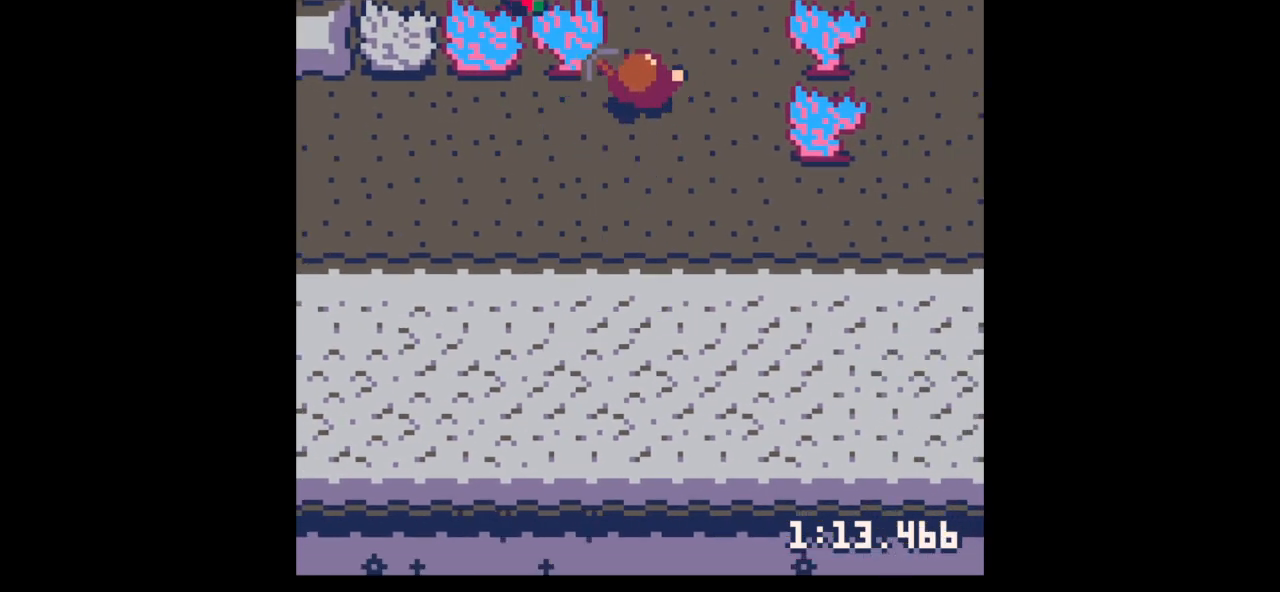
{"keys": ["up"], "events": []}
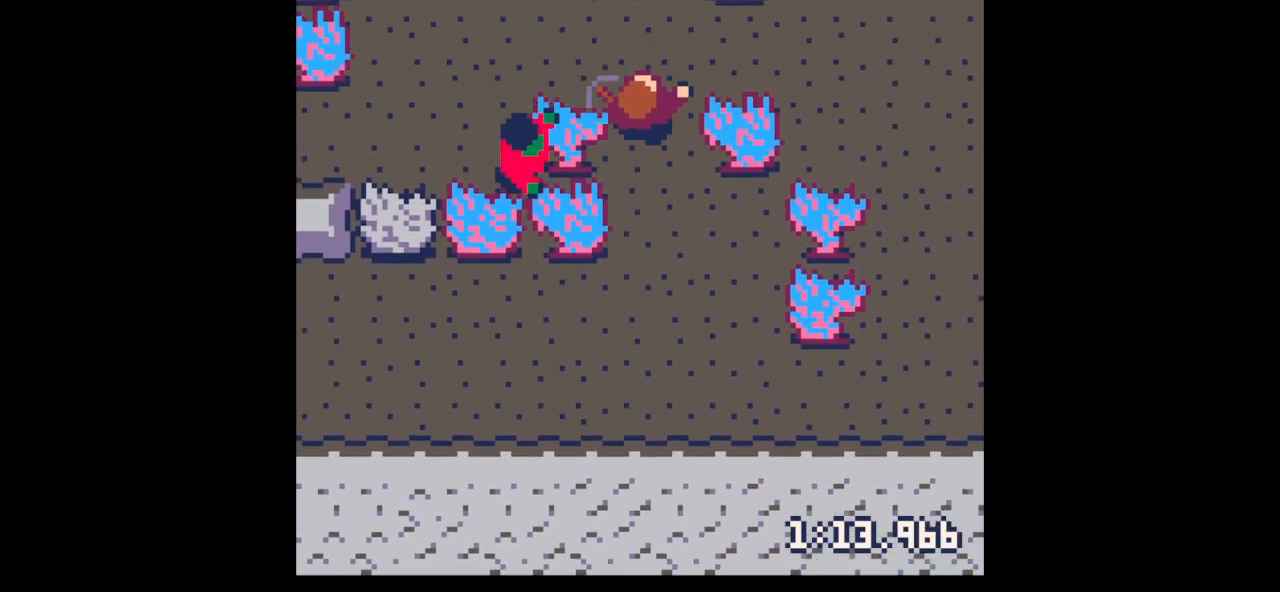
{"keys": ["left", "up"], "events": [[500, "left", "down"]]}